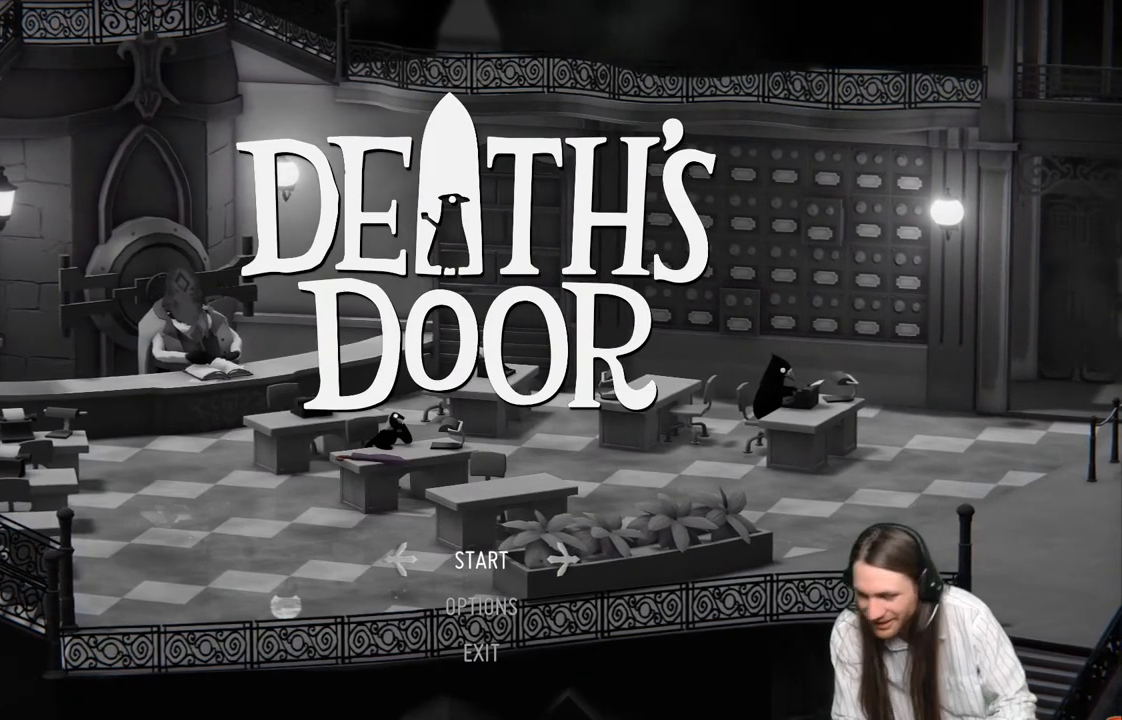
Gameplay with a controller (Xbox layout); each line is a JSON object with the inputs held at the frame after it. "events" lists button and stick changes between this image and that frame as [ms after this image, input, new state], when the widget could be followed in between.
{"buttons": [], "left_stick": "center", "right_stick": "center", "events": [[50, "A", "down"], [217, "A", "up"]]}
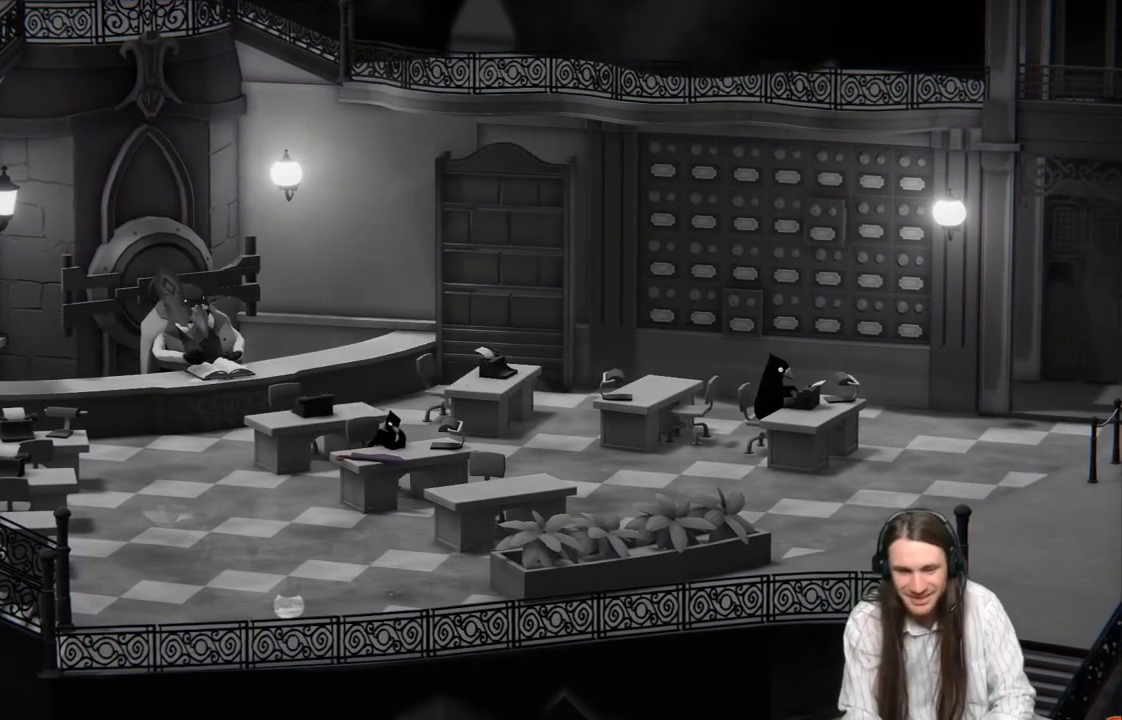
{"buttons": [], "left_stick": "center", "right_stick": "center", "events": []}
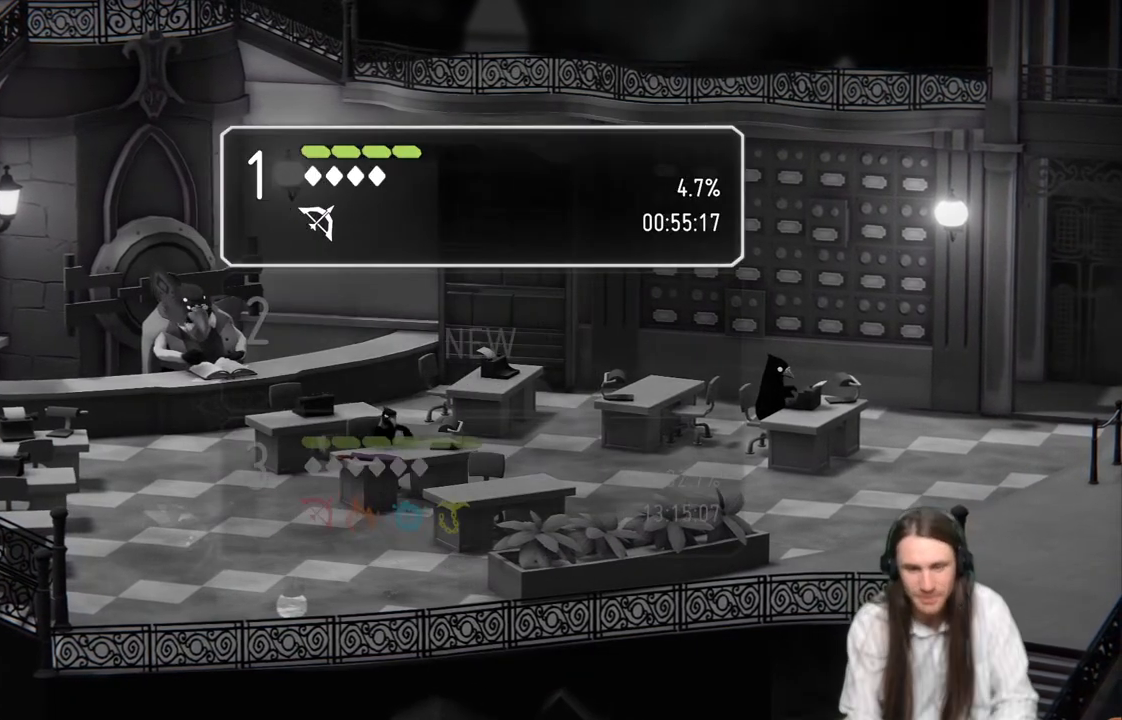
{"buttons": [], "left_stick": "center", "right_stick": "center", "events": [[383, "DPAD_DOWN", "down"], [500, "DPAD_DOWN", "up"]]}
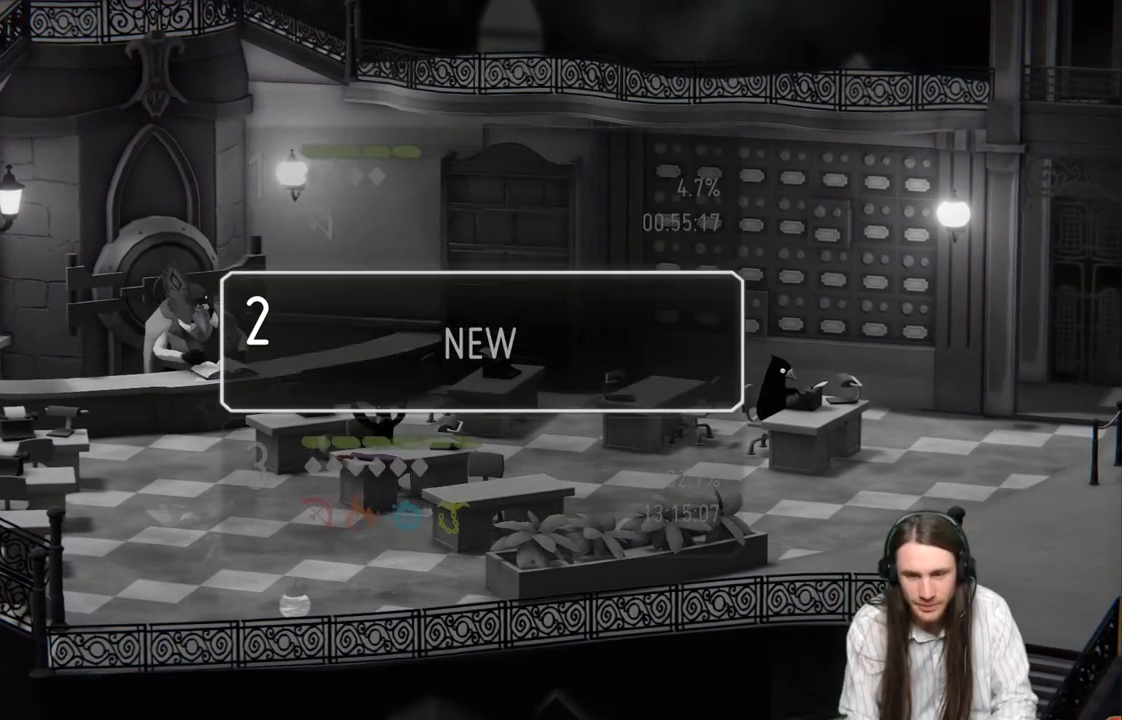
{"buttons": [], "left_stick": "center", "right_stick": "center", "events": [[133, "DPAD_DOWN", "down"], [250, "DPAD_DOWN", "up"], [400, "DPAD_UP", "down"], [467, "DPAD_UP", "up"]]}
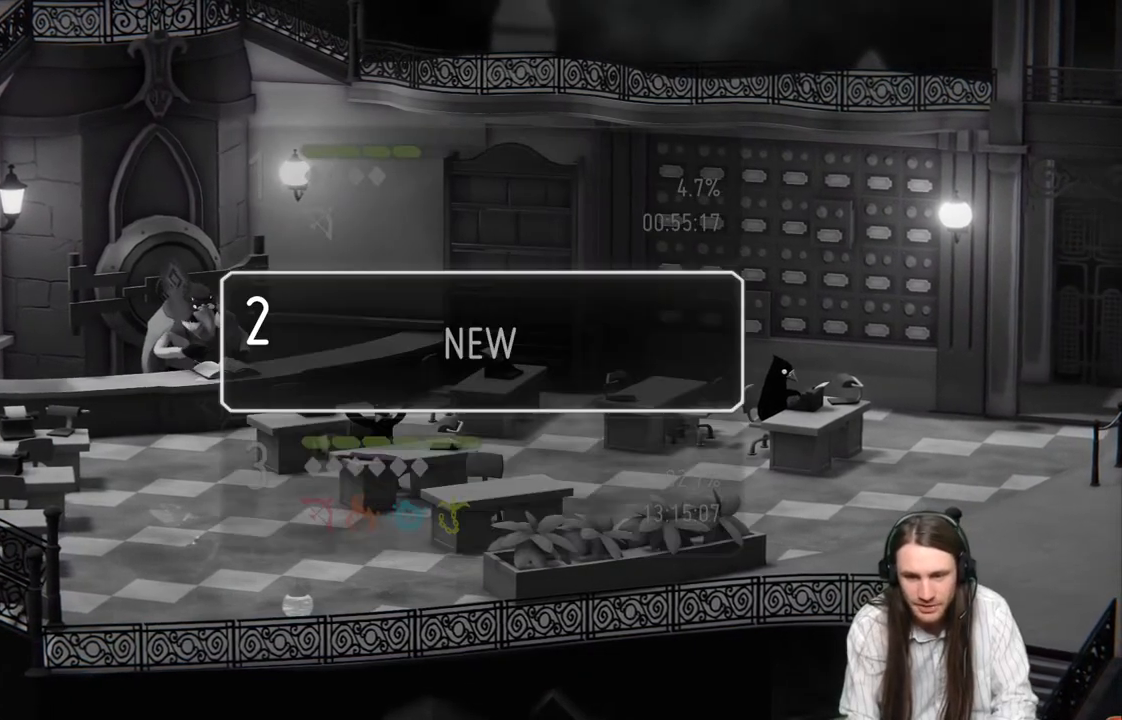
{"buttons": [], "left_stick": "center", "right_stick": "center", "events": [[67, "DPAD_UP", "down"], [200, "DPAD_UP", "up"]]}
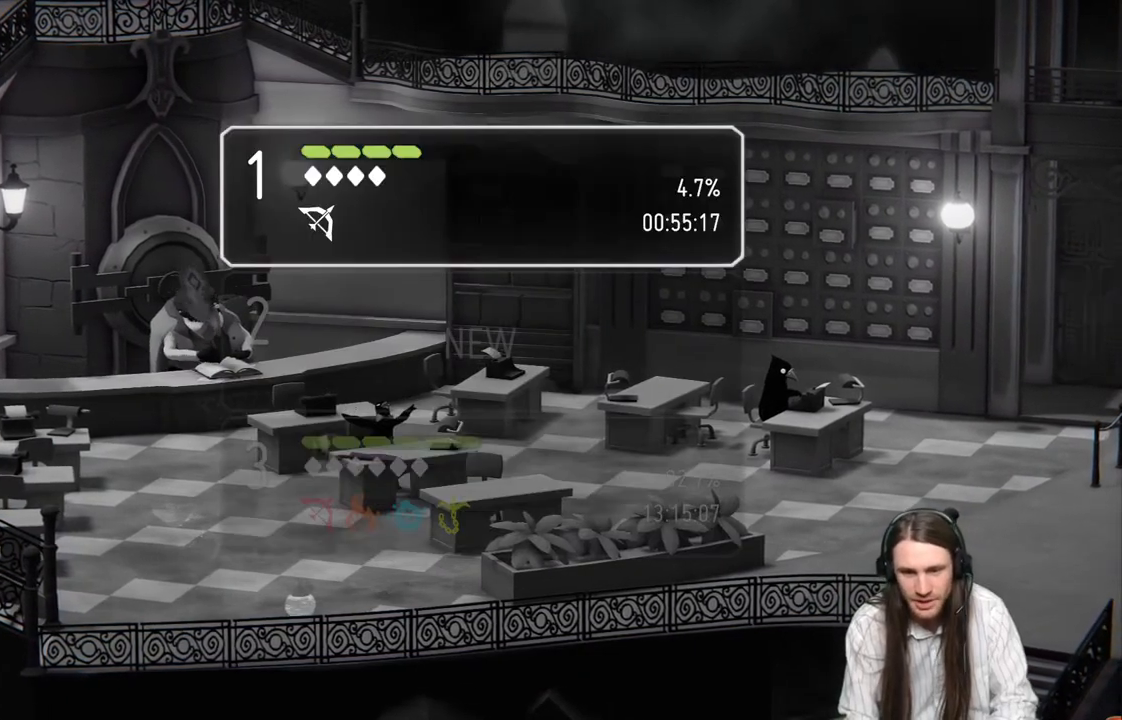
{"buttons": [], "left_stick": "center", "right_stick": "center", "events": []}
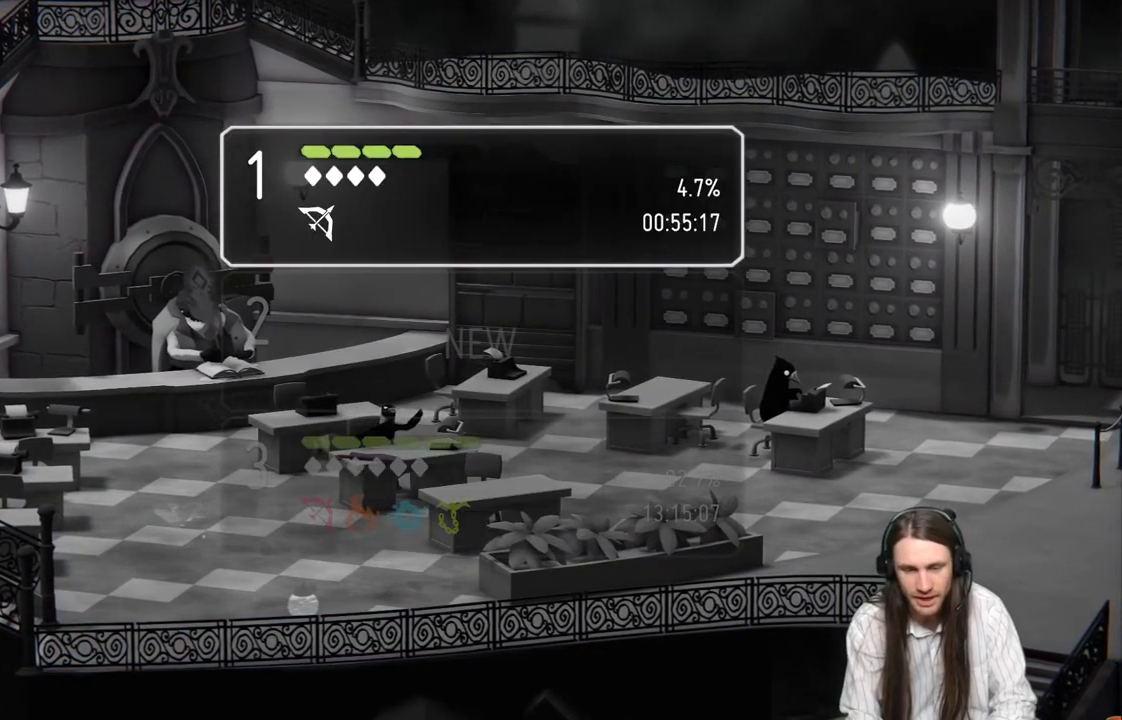
{"buttons": [], "left_stick": "center", "right_stick": "center", "events": []}
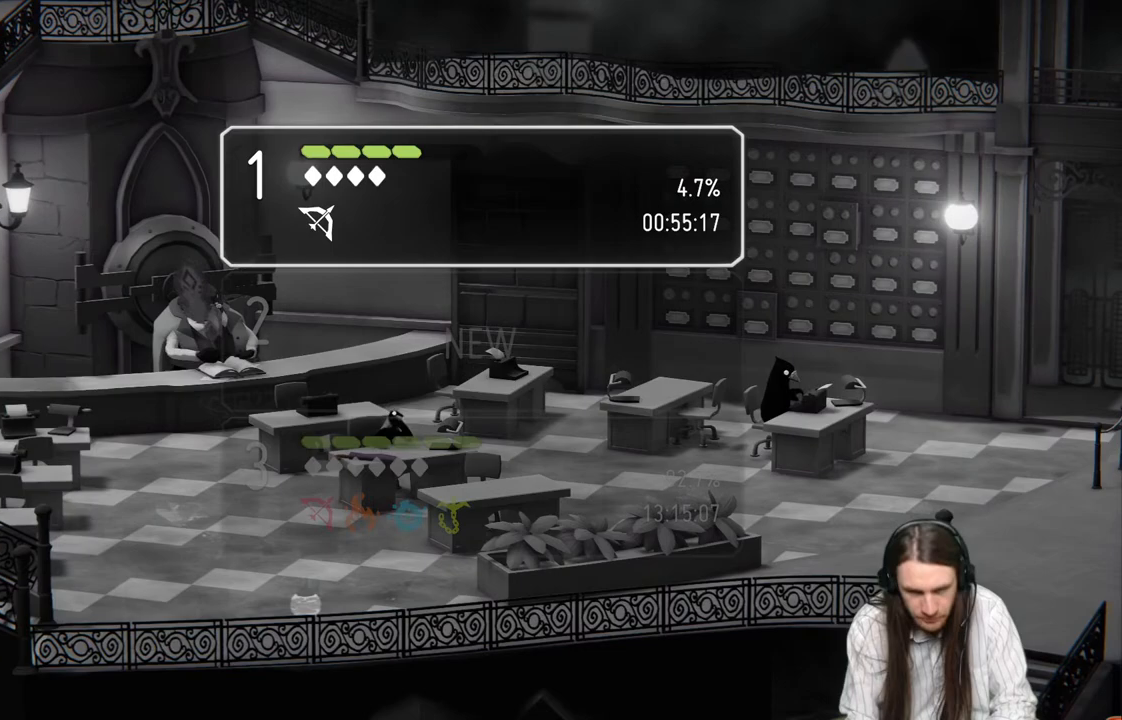
{"buttons": [], "left_stick": "center", "right_stick": "center", "events": [[183, "A", "down"], [350, "A", "up"]]}
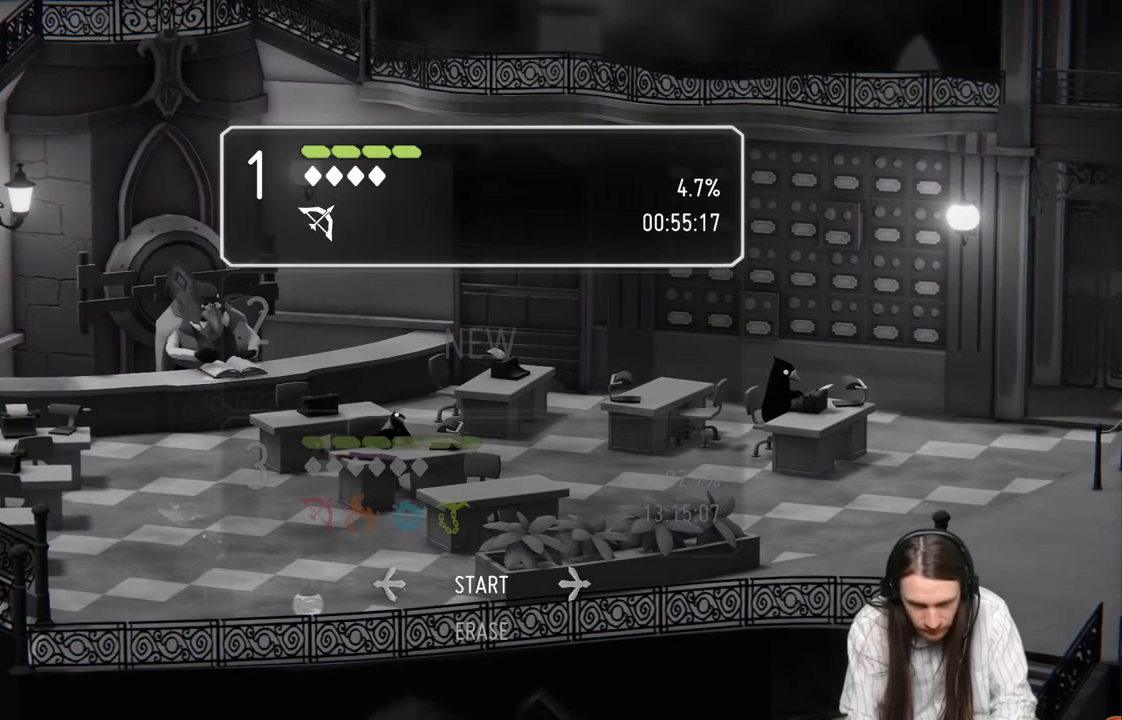
{"buttons": ["A"], "left_stick": "center", "right_stick": "center", "events": [[417, "A", "down"]]}
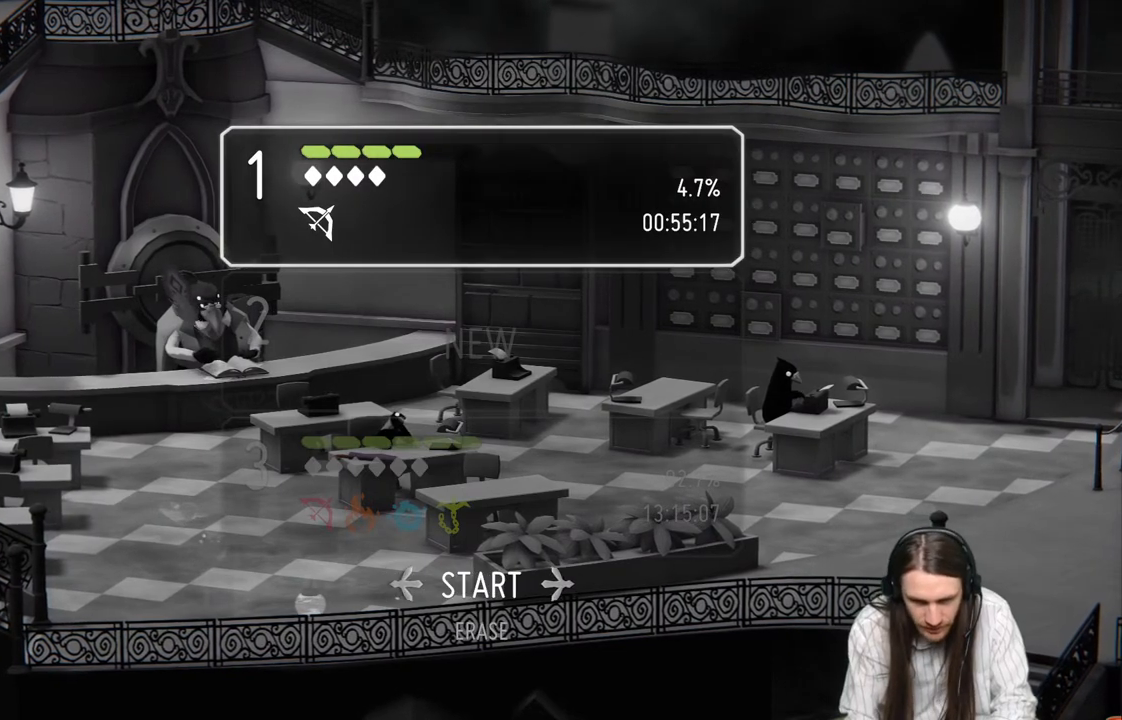
{"buttons": [], "left_stick": "center", "right_stick": "center", "events": [[183, "A", "up"]]}
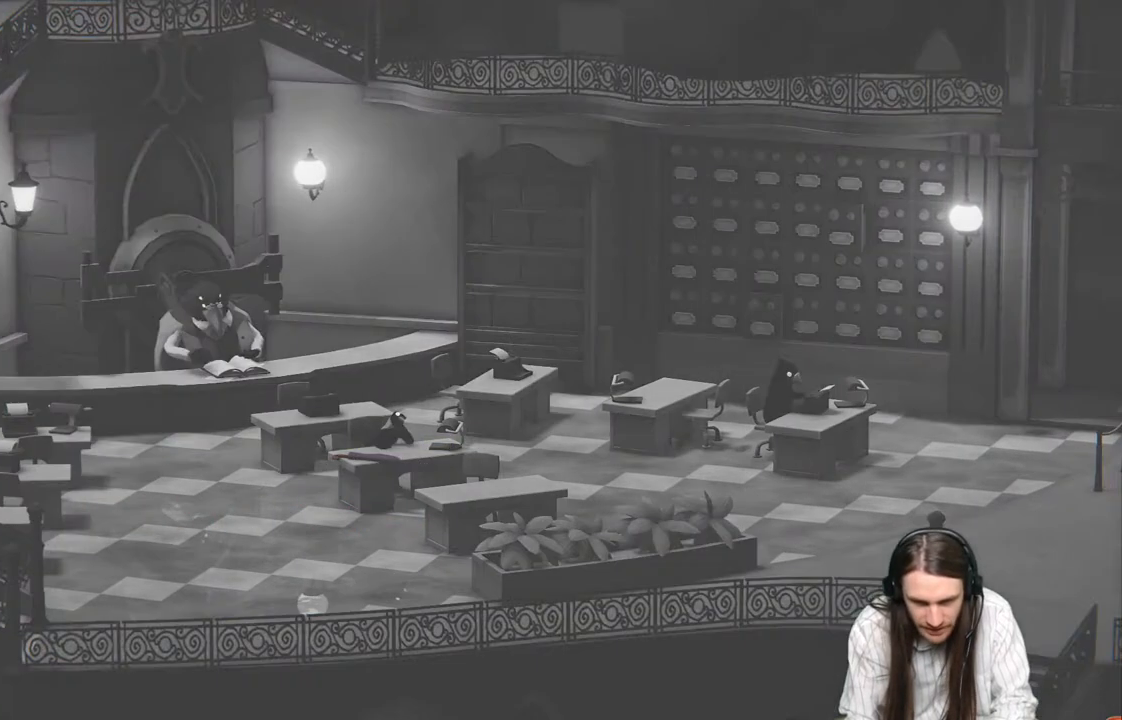
{"buttons": [], "left_stick": "center", "right_stick": "center", "events": []}
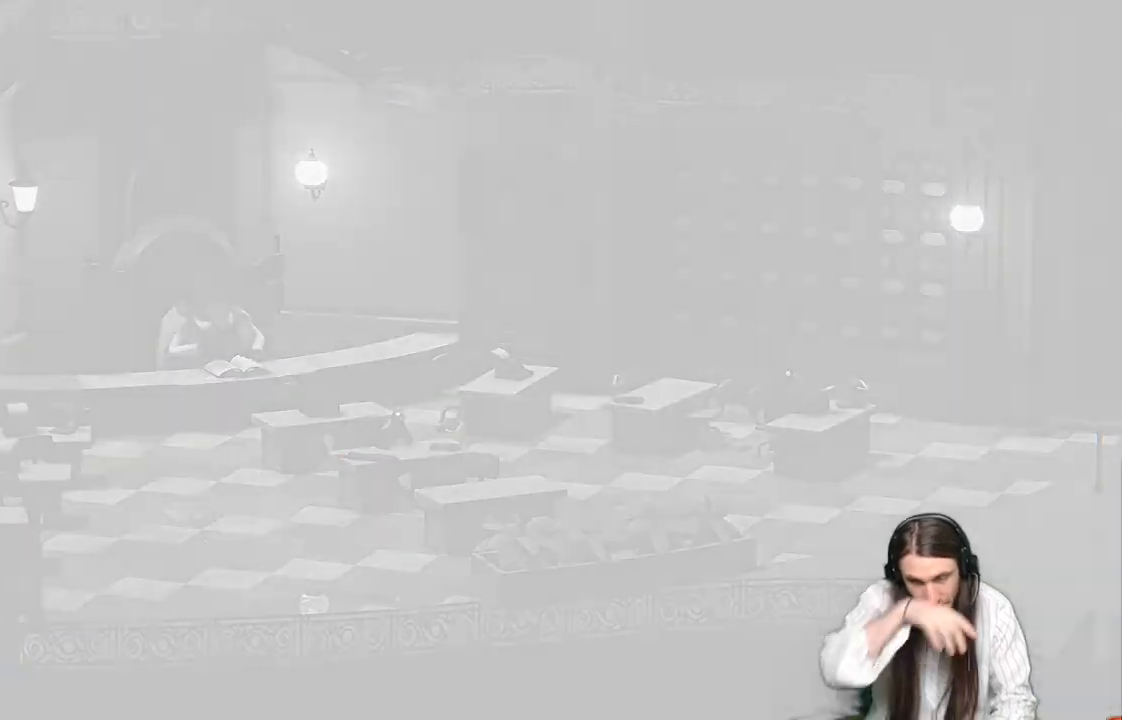
{"buttons": [], "left_stick": "center", "right_stick": "center", "events": []}
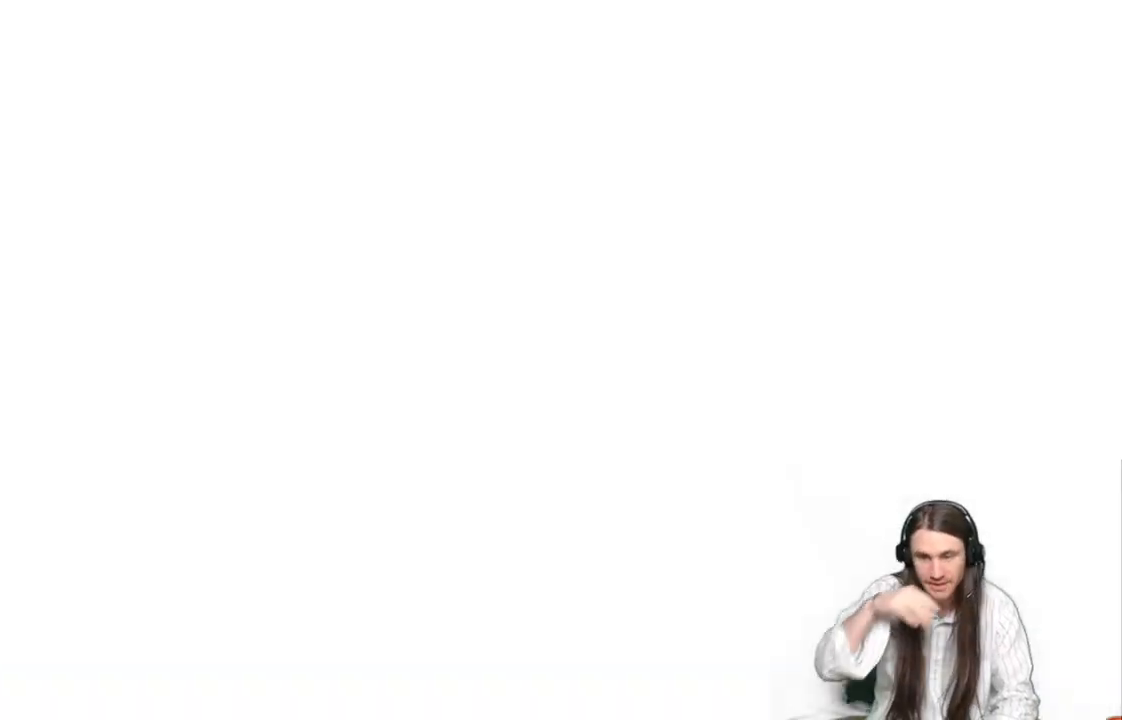
{"buttons": [], "left_stick": "center", "right_stick": "center", "events": []}
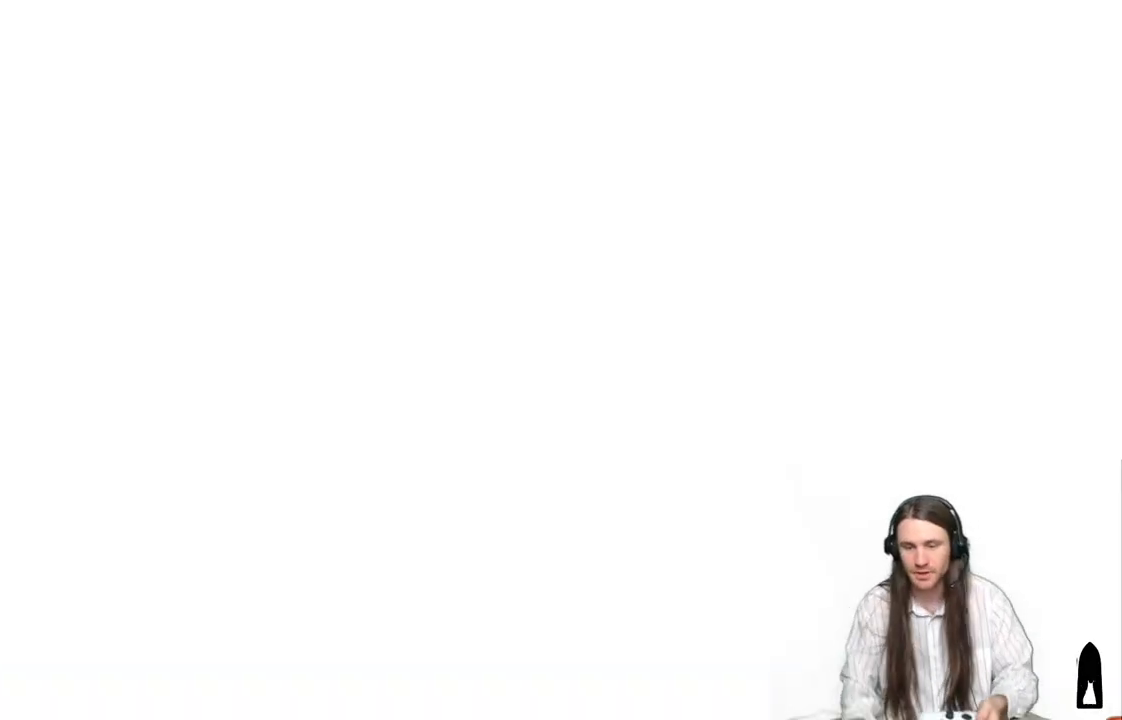
{"buttons": [], "left_stick": "center", "right_stick": "center", "events": []}
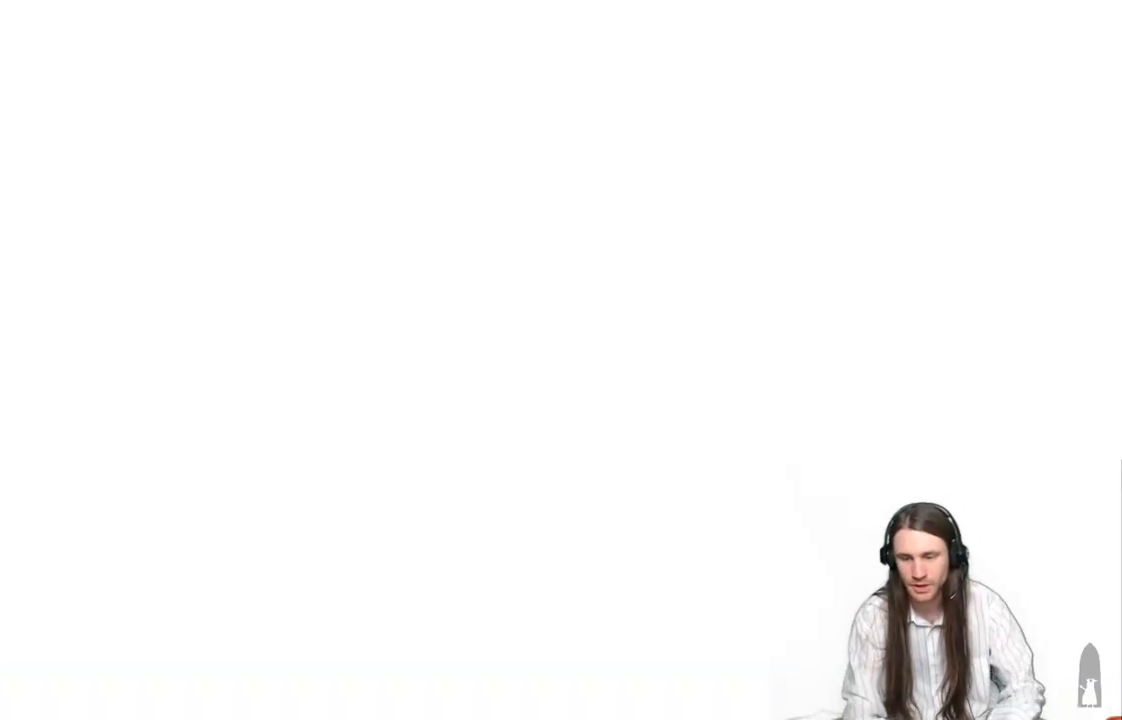
{"buttons": [], "left_stick": "center", "right_stick": "center", "events": []}
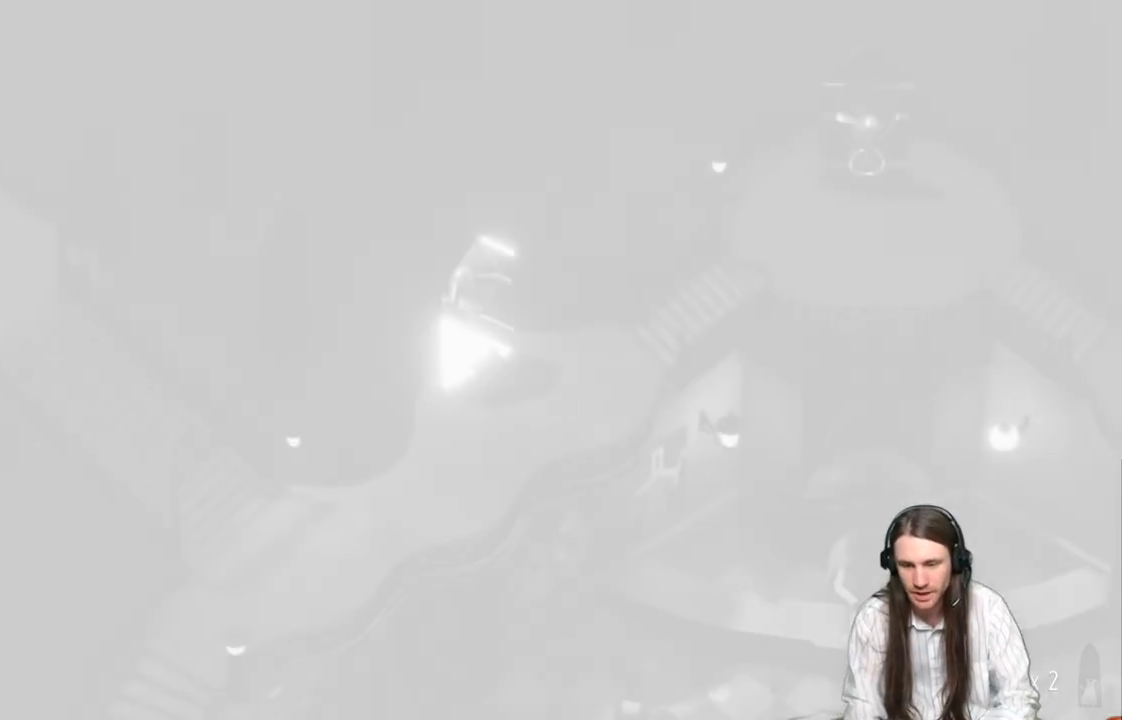
{"buttons": [], "left_stick": "center", "right_stick": "center", "events": []}
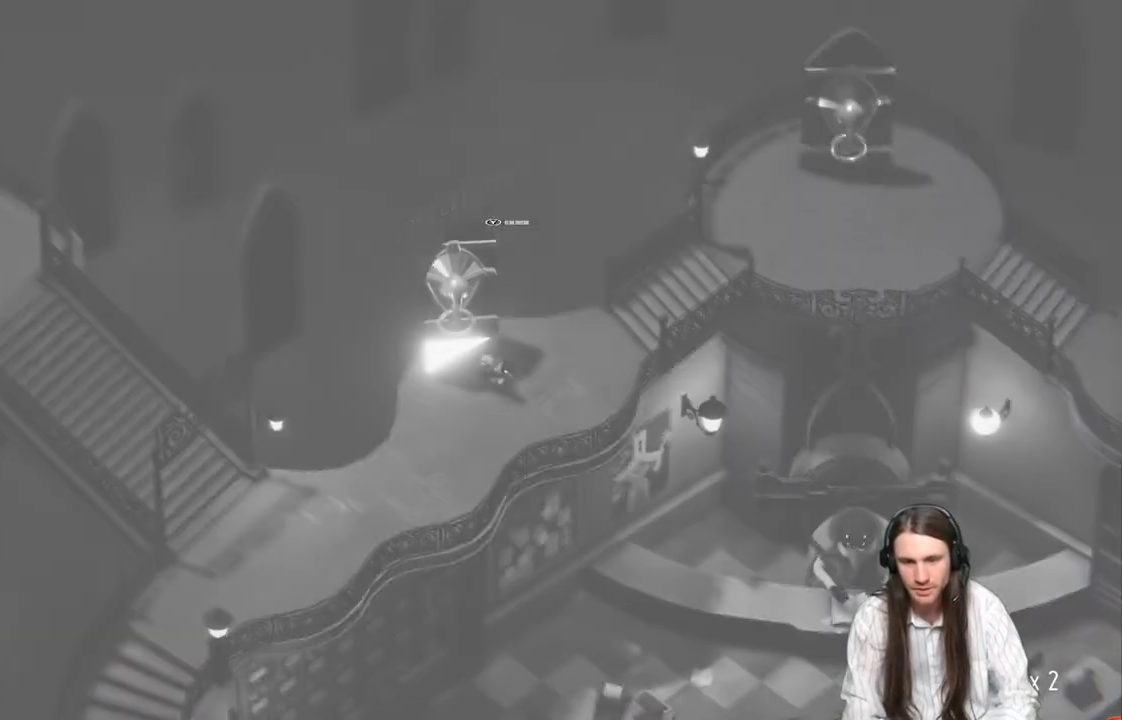
{"buttons": [], "left_stick": "center", "right_stick": "center", "events": []}
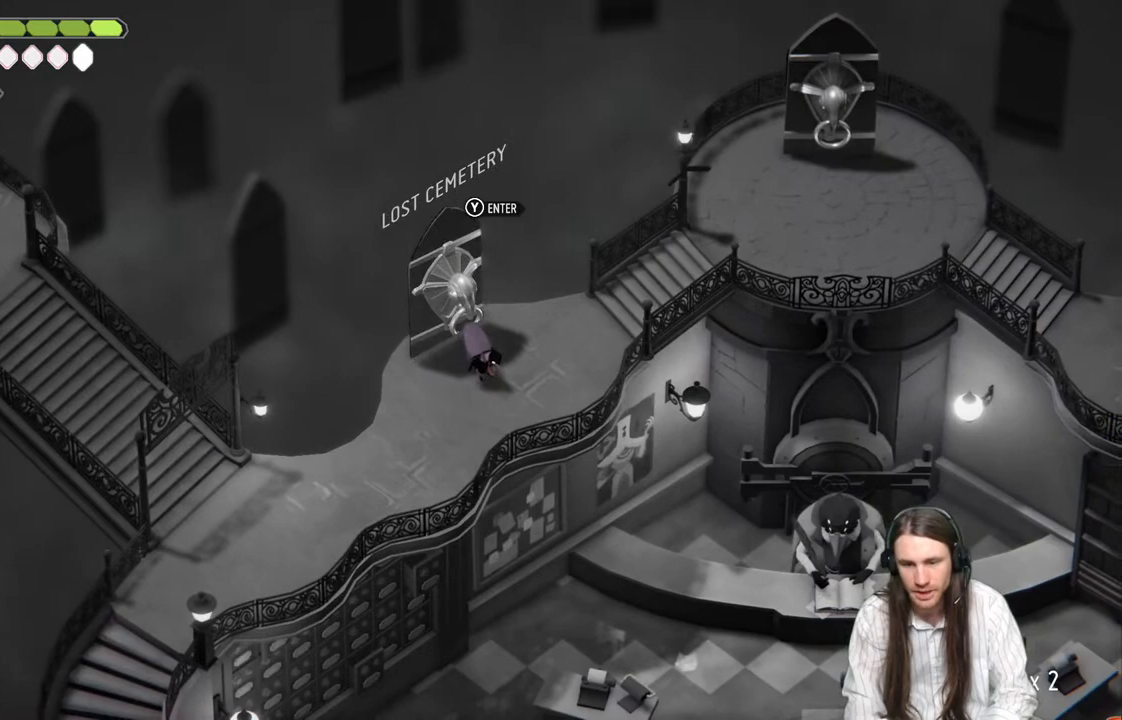
{"buttons": [], "left_stick": "center", "right_stick": "center", "events": []}
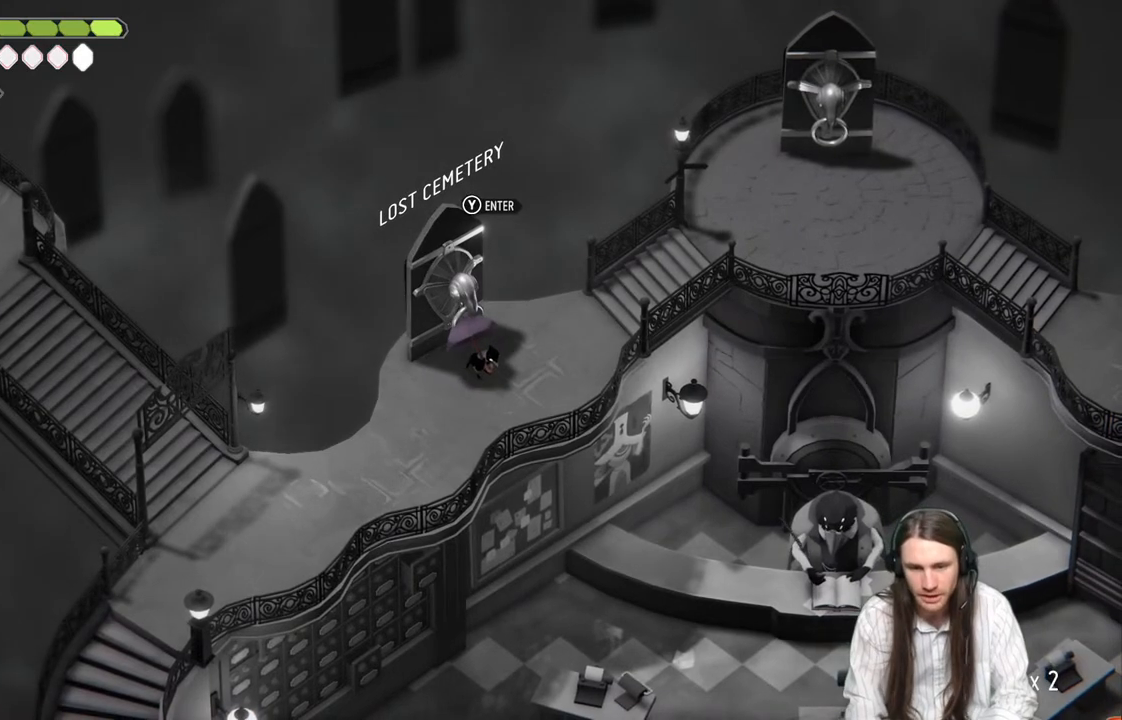
{"buttons": [], "left_stick": "center", "right_stick": "center", "events": []}
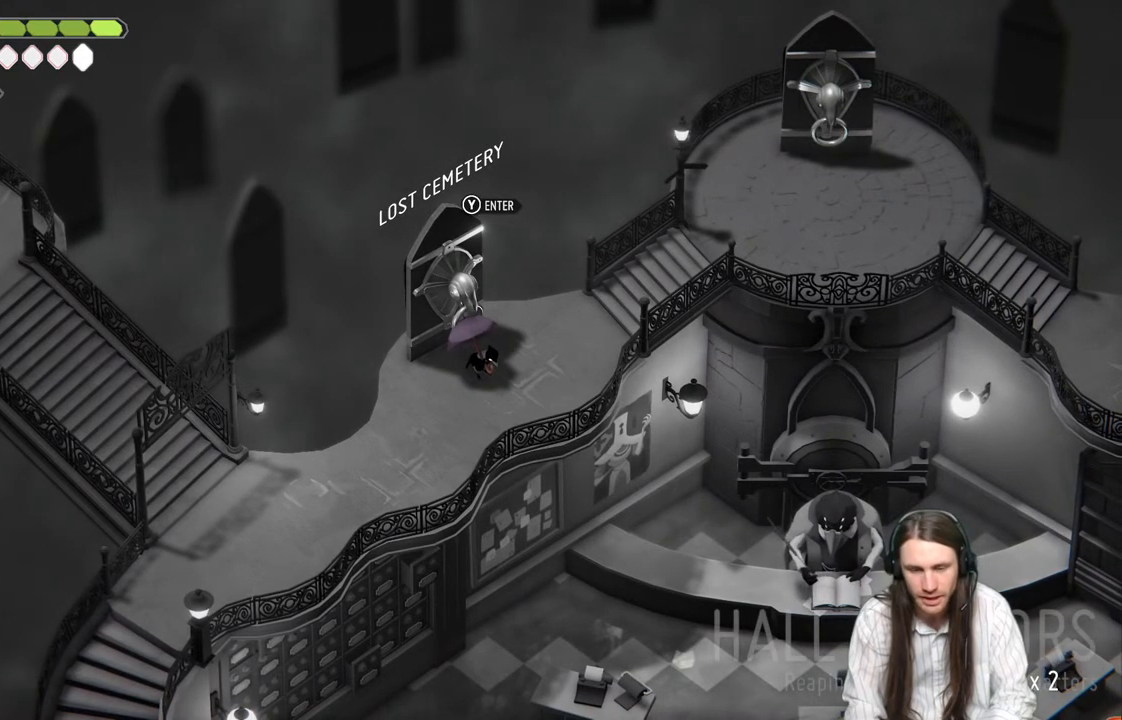
{"buttons": [], "left_stick": "center", "right_stick": "center", "events": [[150, "START", "down"], [350, "START", "up"]]}
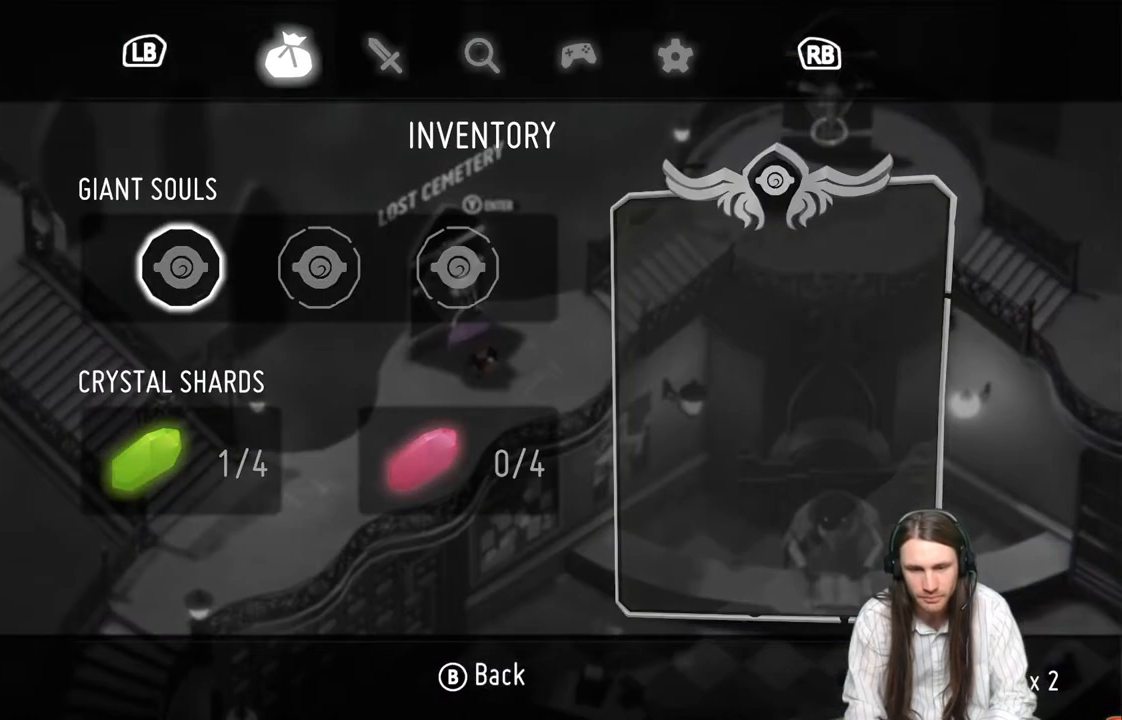
{"buttons": [], "left_stick": "center", "right_stick": "center", "events": []}
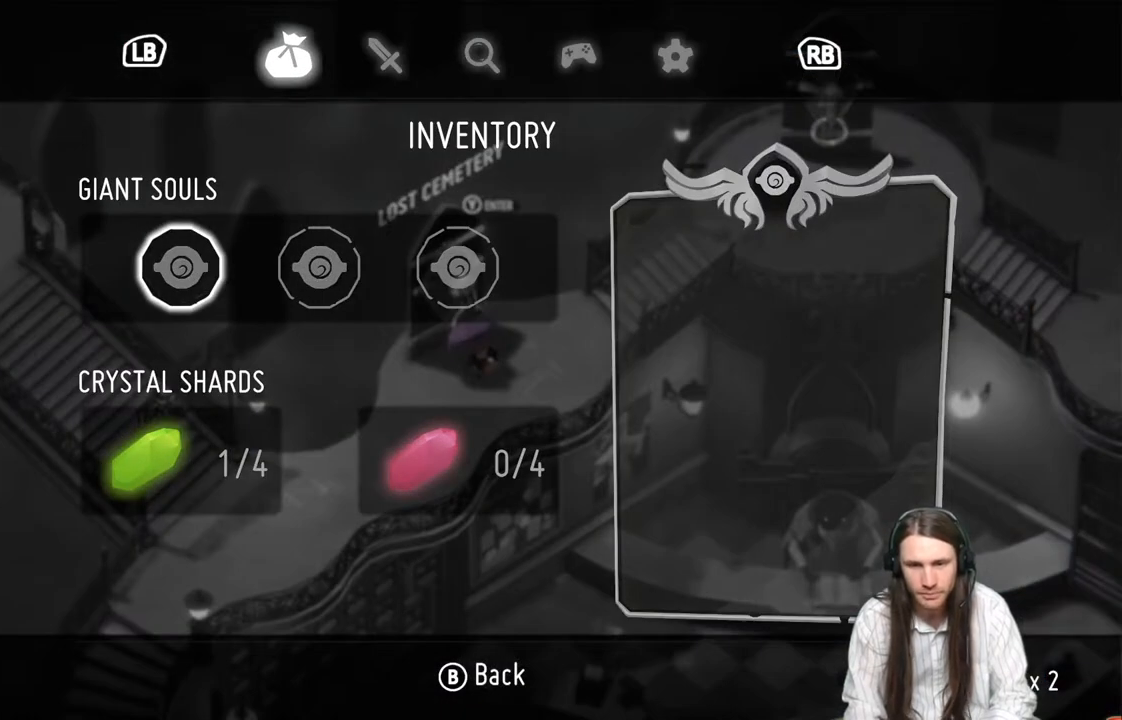
{"buttons": [], "left_stick": "center", "right_stick": "center", "events": [[117, "R1", "down"], [250, "R1", "up"]]}